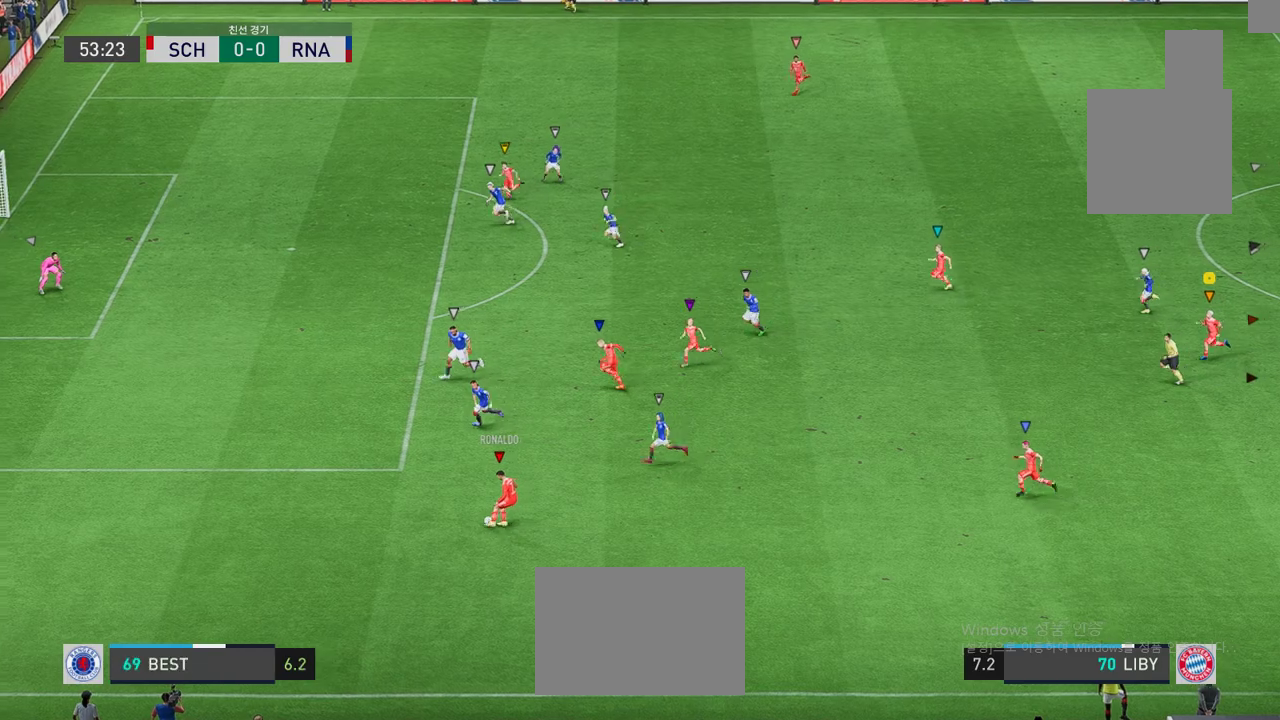
Gameplay with a controller (Xbox layout); each line is a JSON object with the inputs held at the frame after it. "events" lists button and stick changes between this image and that frame as [ms after this image, input, new state], when the widget could be followed in between. Not read: L3 R2 R3 right_stick.
{"buttons": [], "left_stick": "left", "events": []}
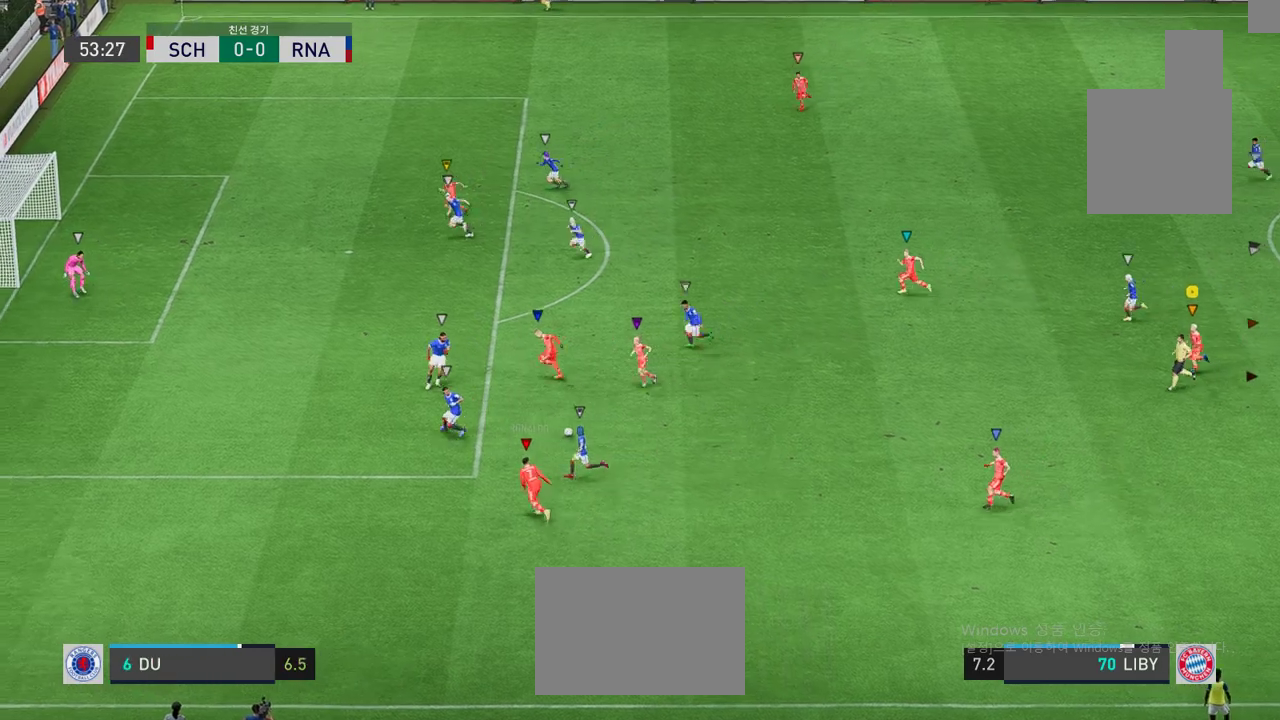
{"buttons": [], "left_stick": "up-left", "events": [[67, "left_stick", "up-left"]]}
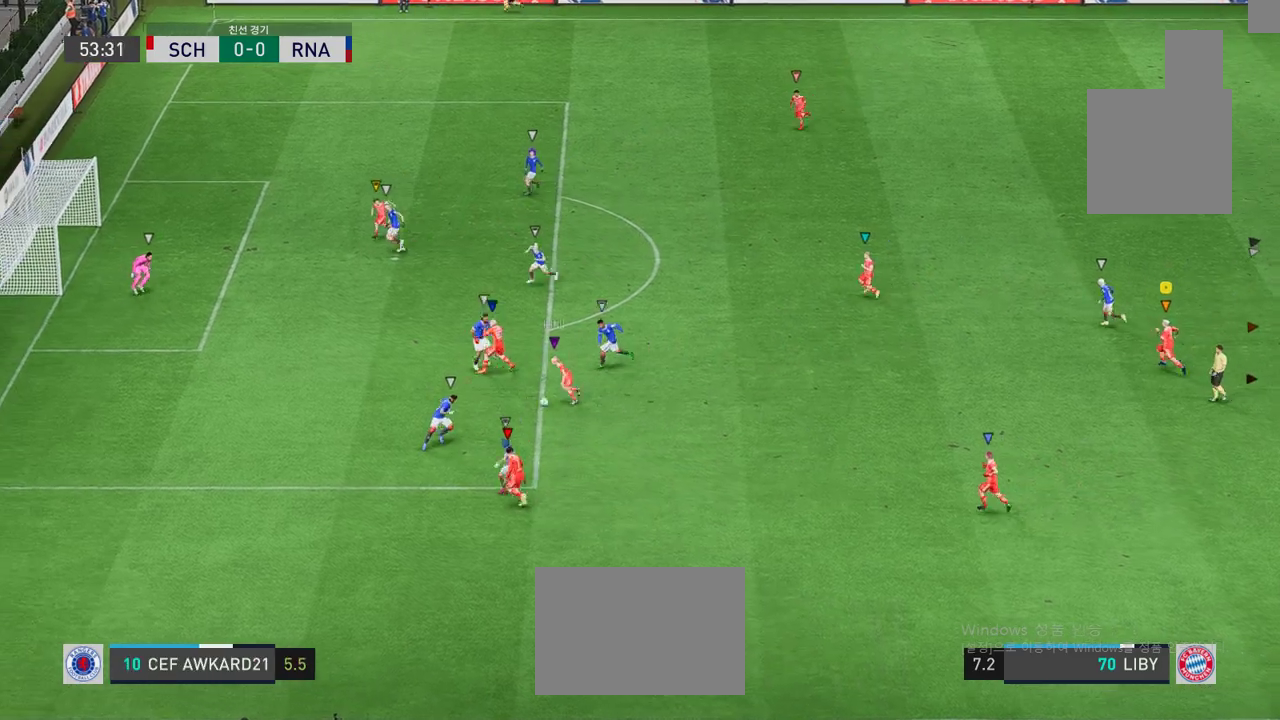
{"buttons": [], "left_stick": "up-left", "events": []}
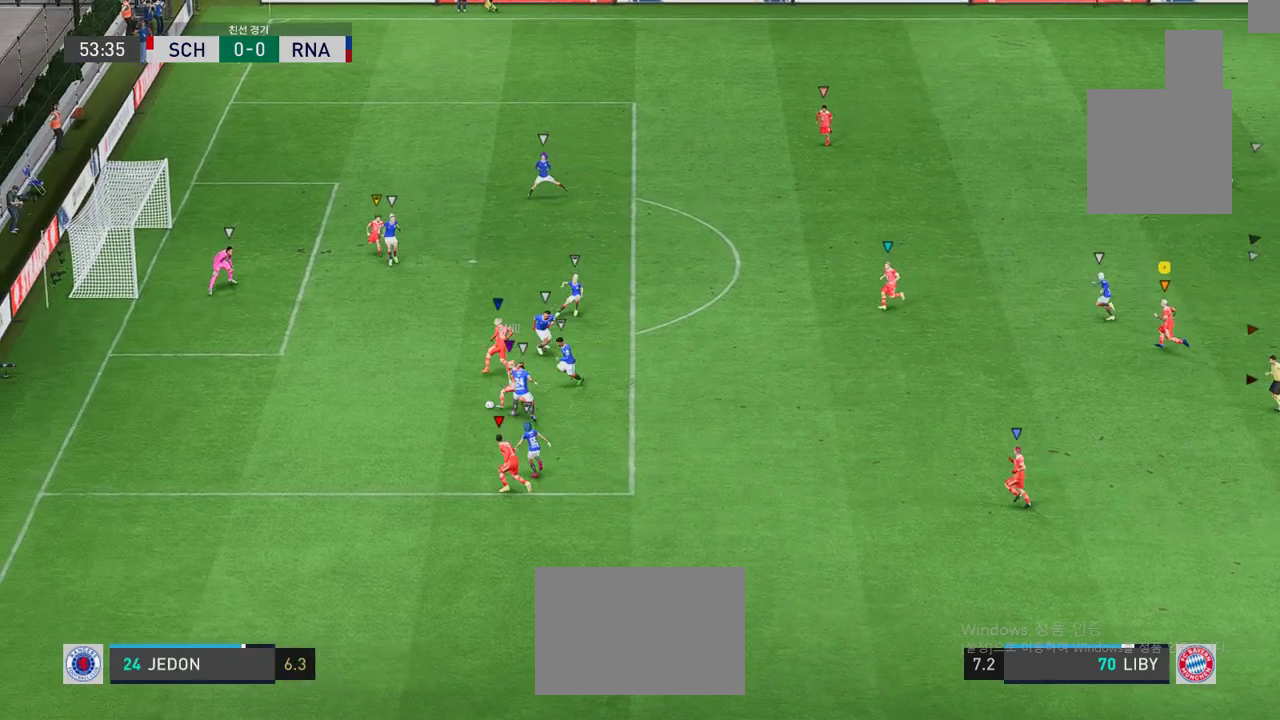
{"buttons": [], "left_stick": "up-left", "events": []}
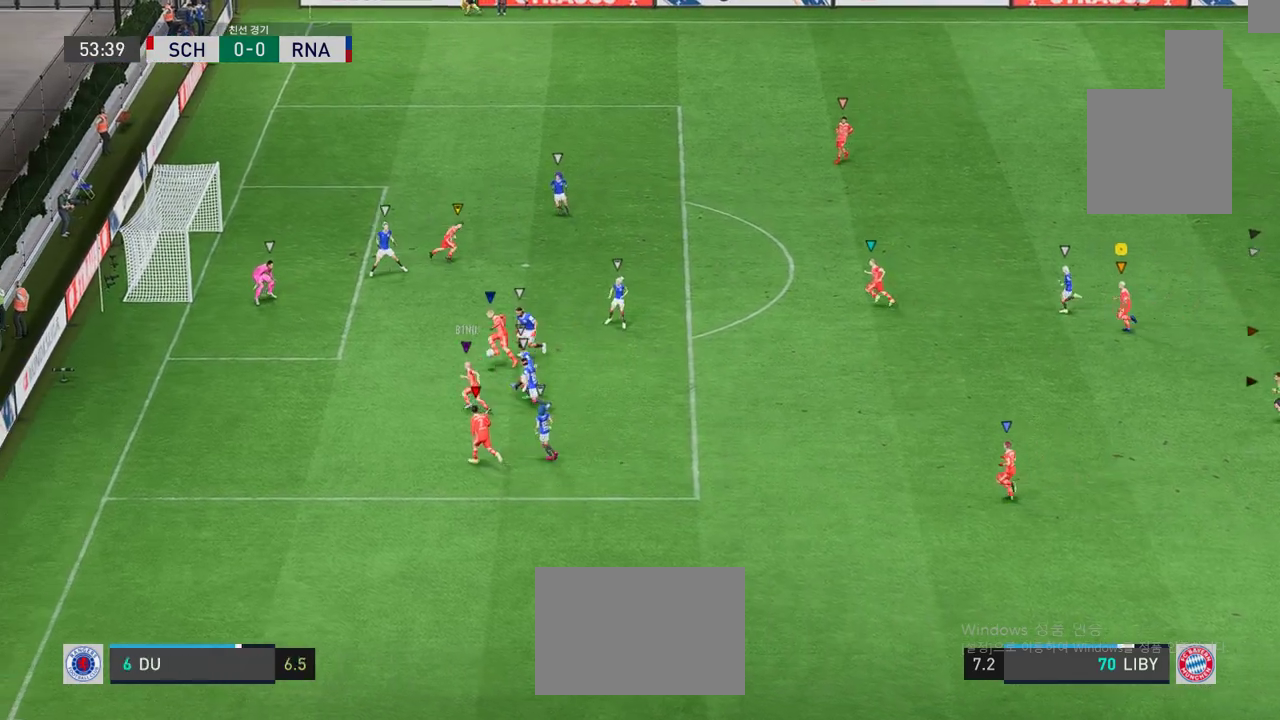
{"buttons": [], "left_stick": "center", "events": [[368, "left_stick", "center"]]}
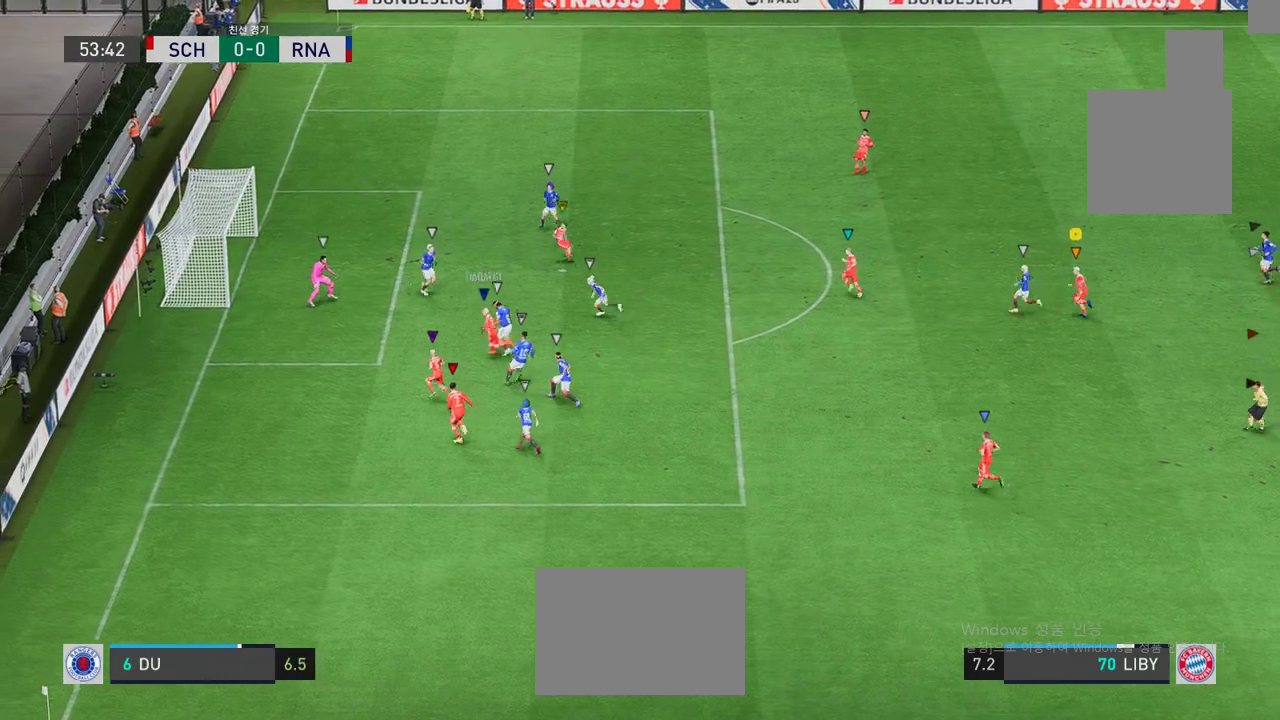
{"buttons": [], "left_stick": "center", "events": []}
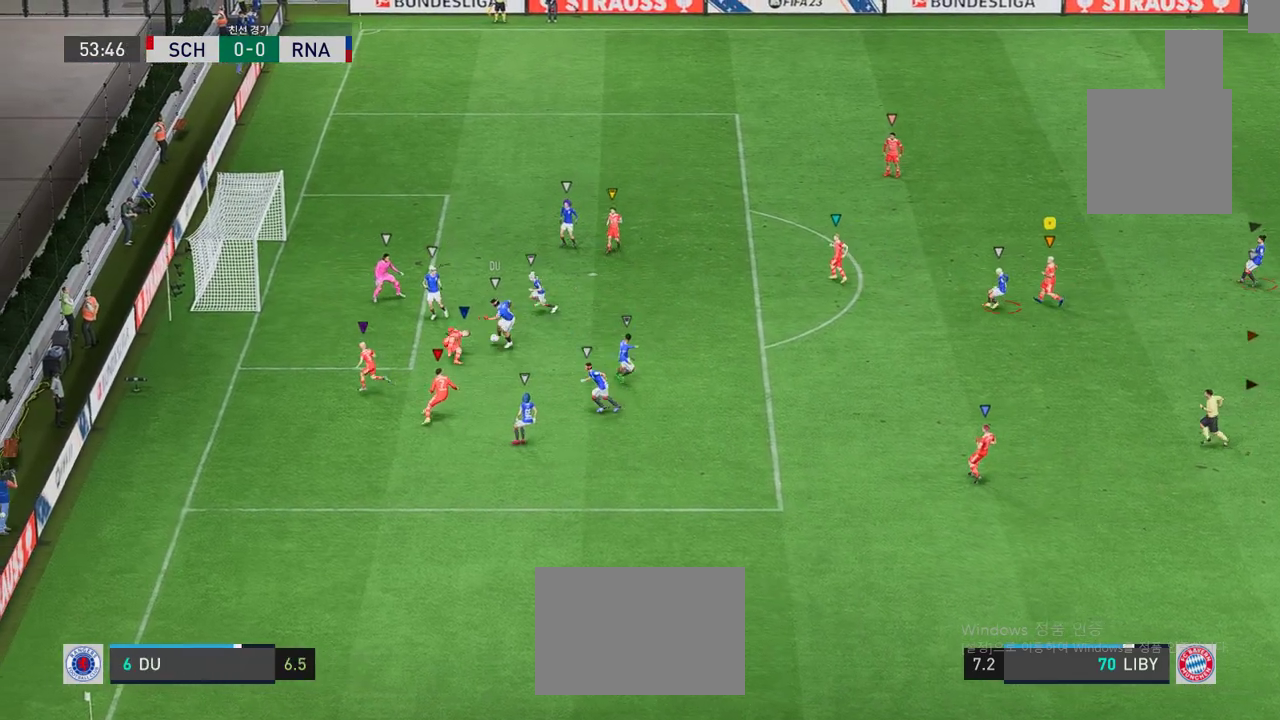
{"buttons": [], "left_stick": "up-right", "events": [[200, "left_stick", "up-right"]]}
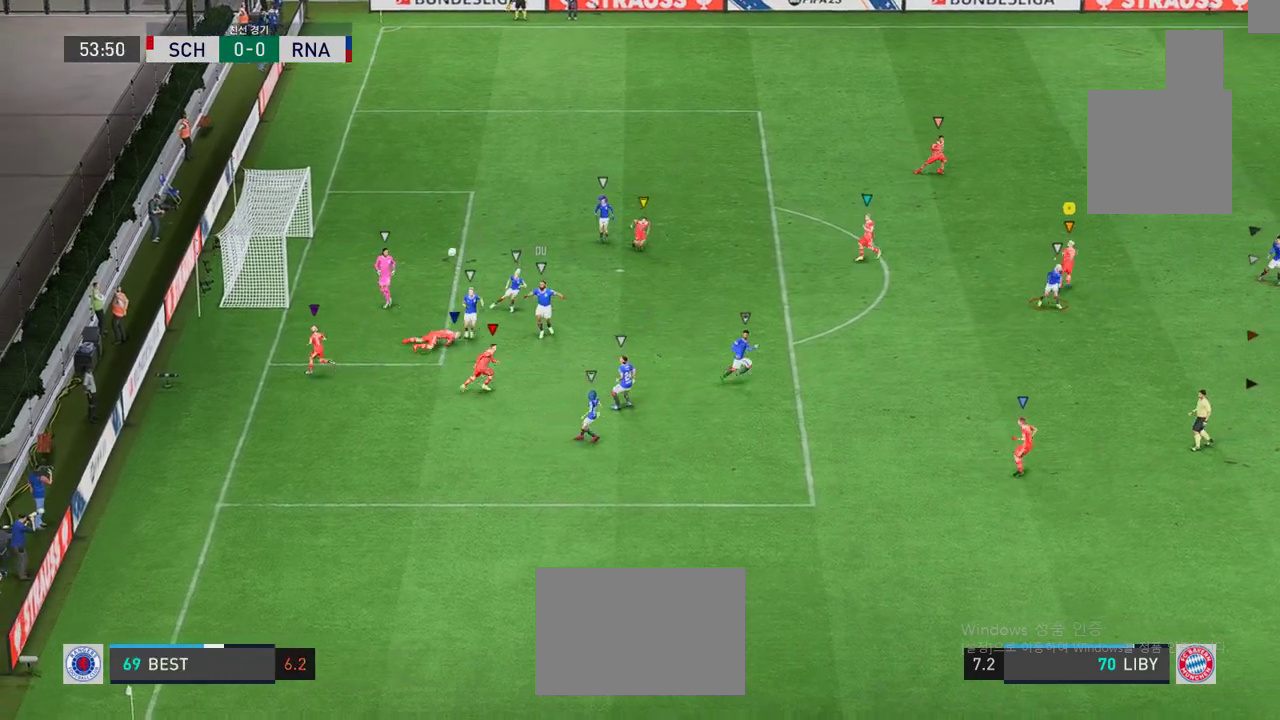
{"buttons": [], "left_stick": "down-right", "events": [[150, "left_stick", "down-right"]]}
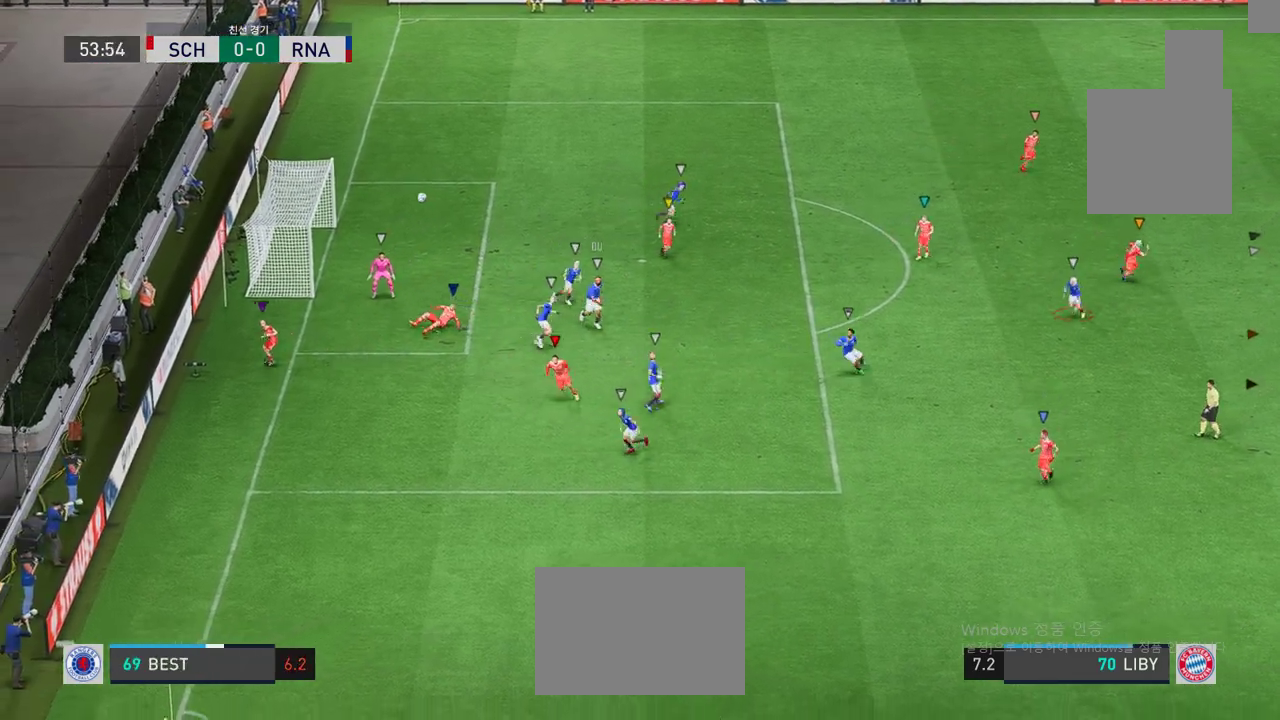
{"buttons": [], "left_stick": "center", "events": [[434, "left_stick", "center"]]}
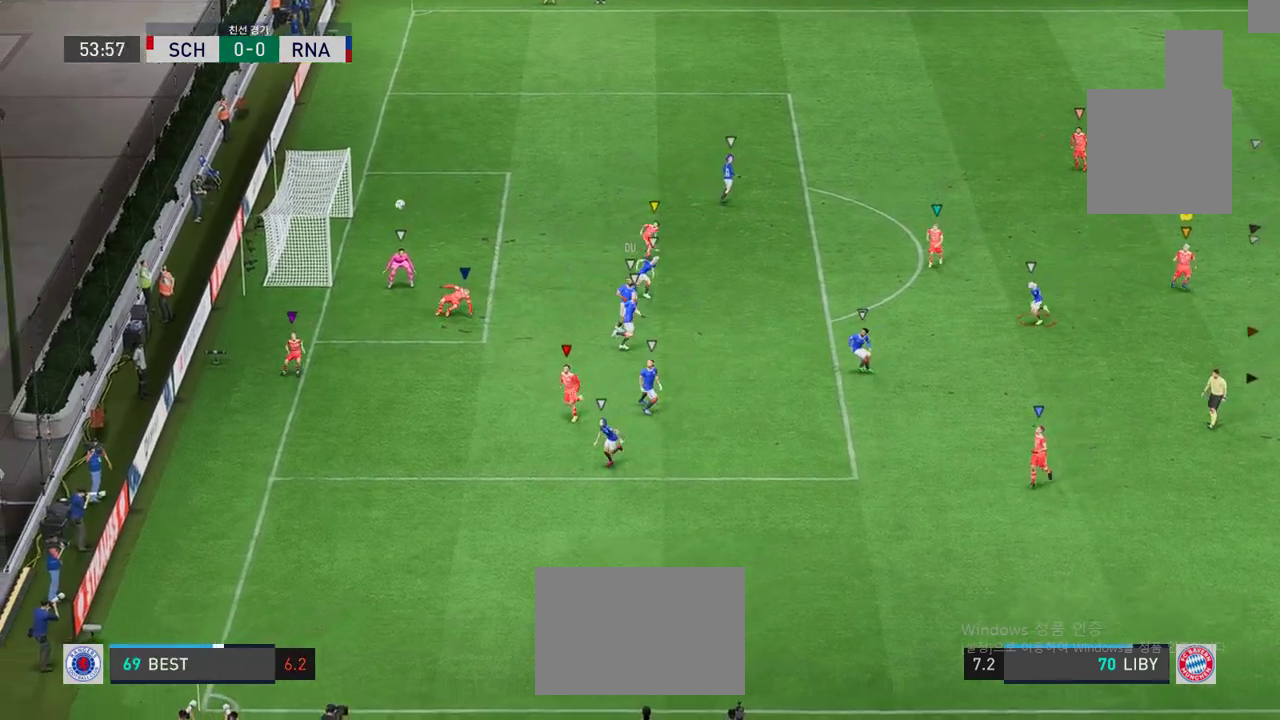
{"buttons": [], "left_stick": "center", "events": []}
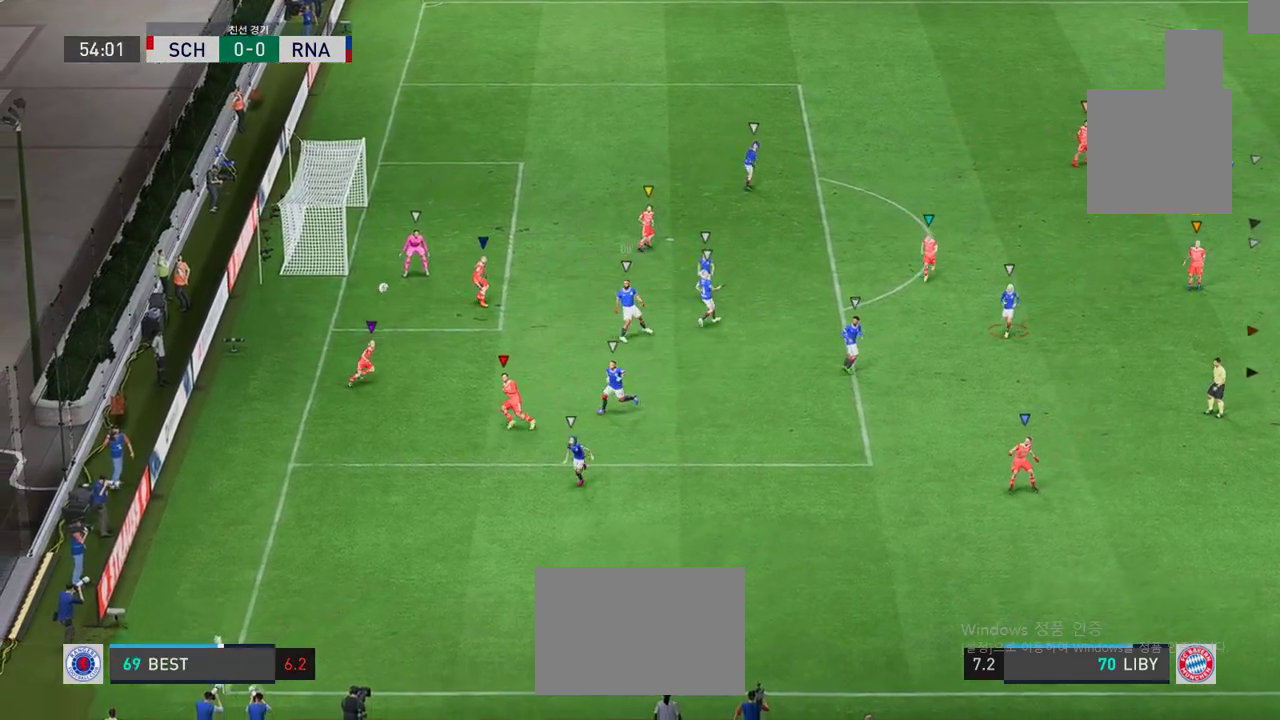
{"buttons": [], "left_stick": "center", "events": [[50, "A", "down"], [134, "A", "up"], [234, "A", "down"], [301, "A", "up"], [401, "A", "down"], [501, "A", "up"]]}
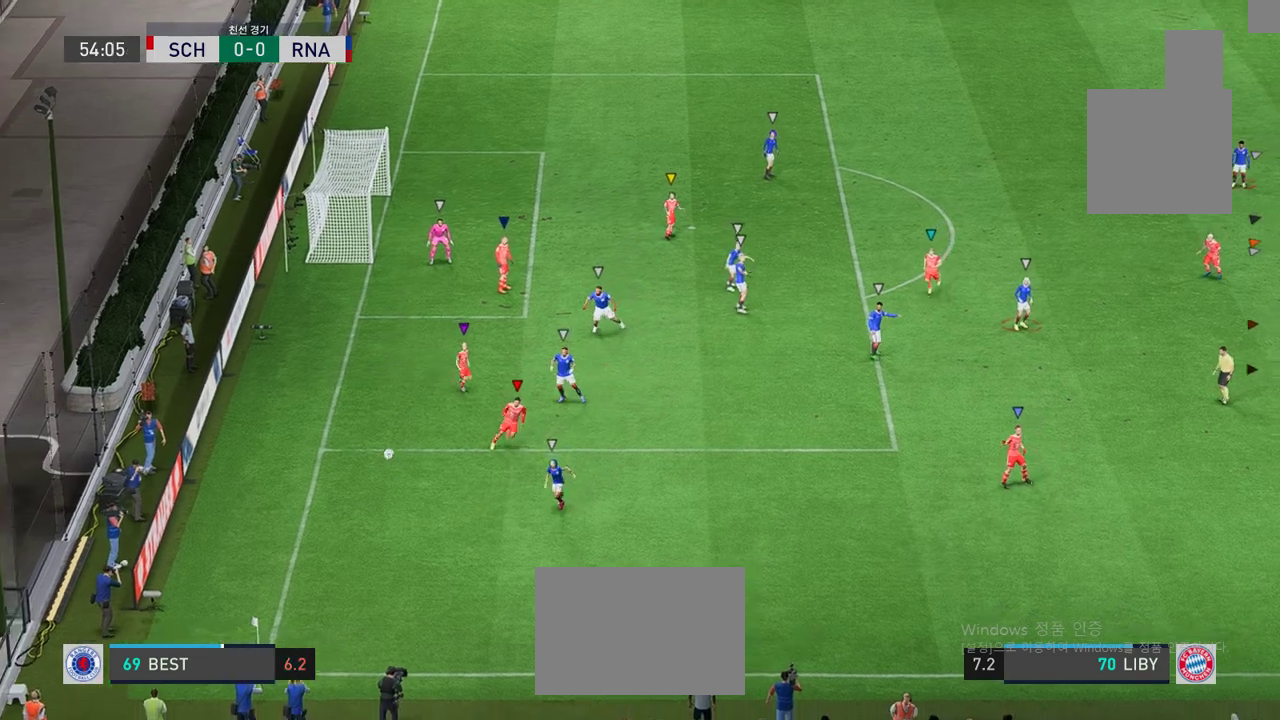
{"buttons": ["A"], "left_stick": "center", "events": [[50, "A", "down"], [150, "A", "up"], [217, "A", "down"], [284, "A", "up"], [367, "A", "down"]]}
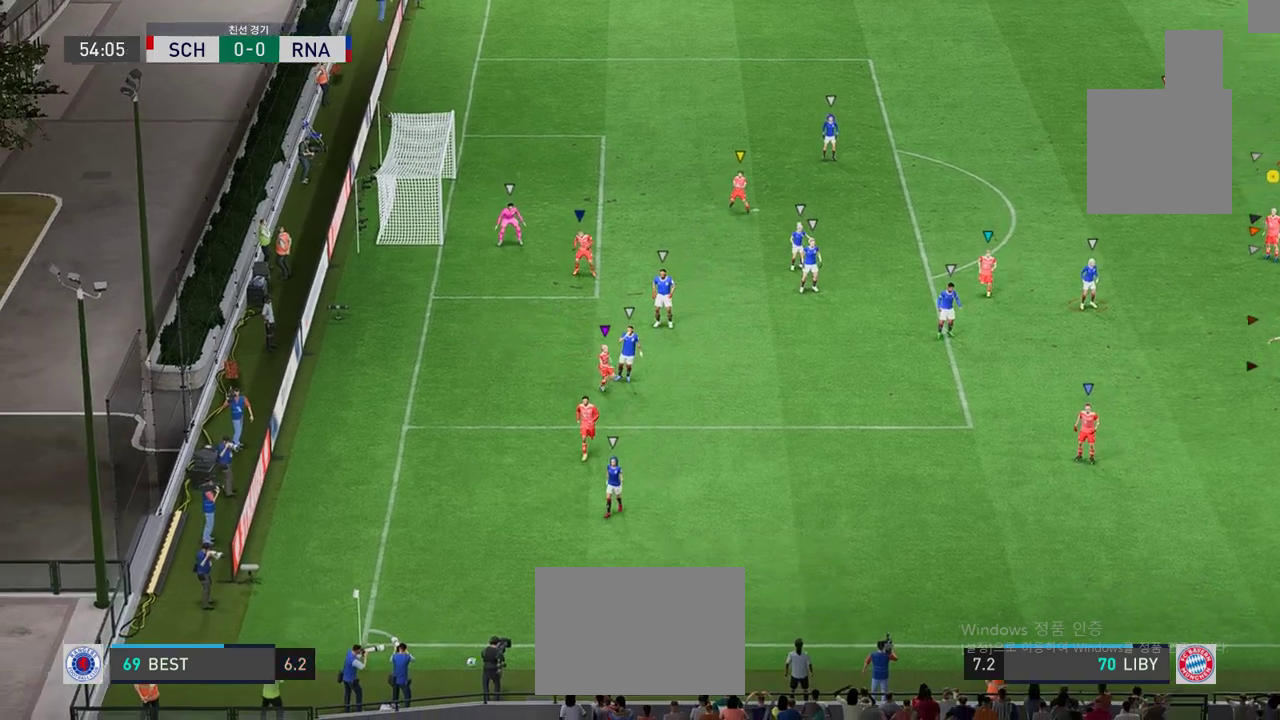
{"buttons": ["A"], "left_stick": "center", "events": [[50, "A", "up"], [100, "A", "down"], [200, "A", "up"], [267, "A", "down"], [367, "A", "up"], [467, "A", "down"]]}
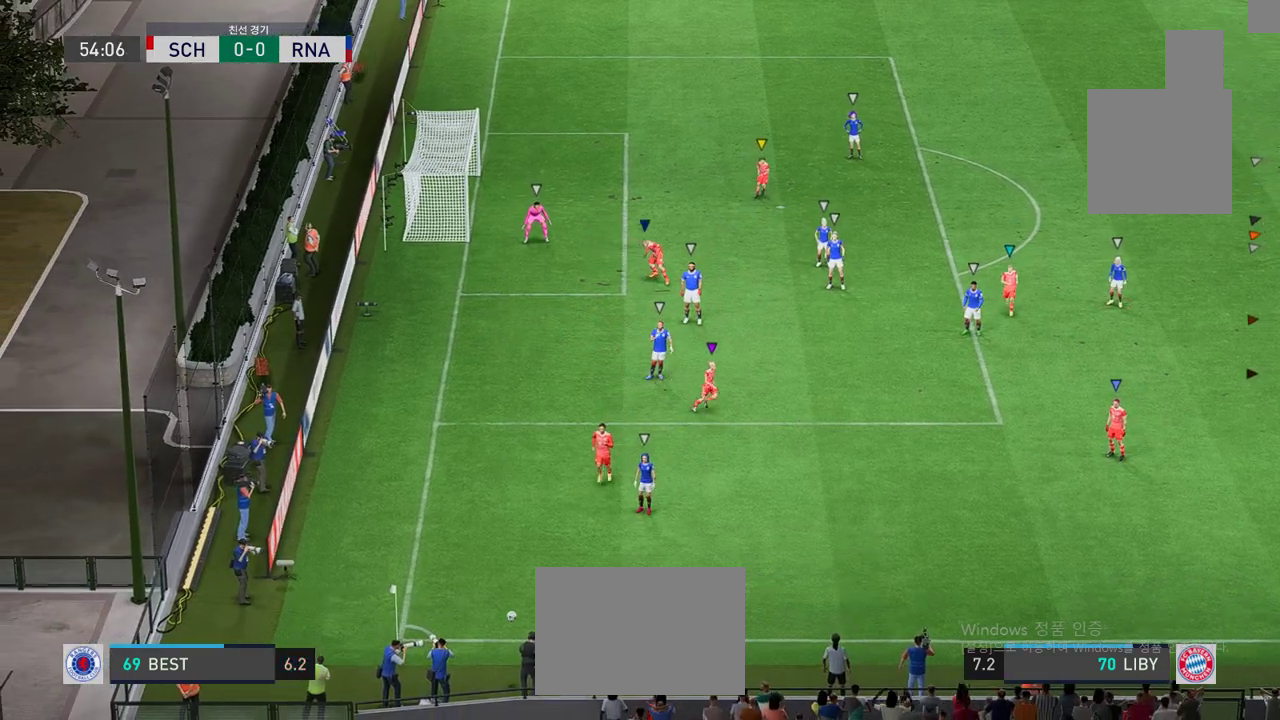
{"buttons": [], "left_stick": "center", "events": [[50, "A", "up"]]}
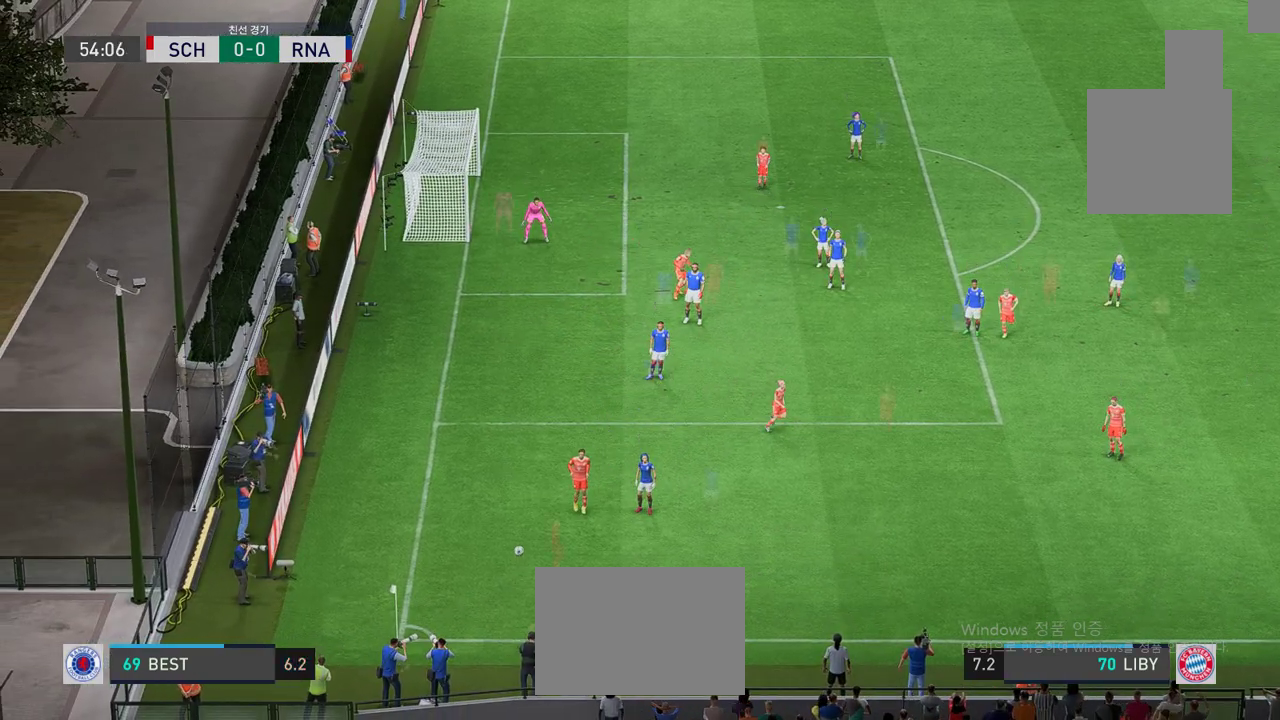
{"buttons": [], "left_stick": "center", "events": []}
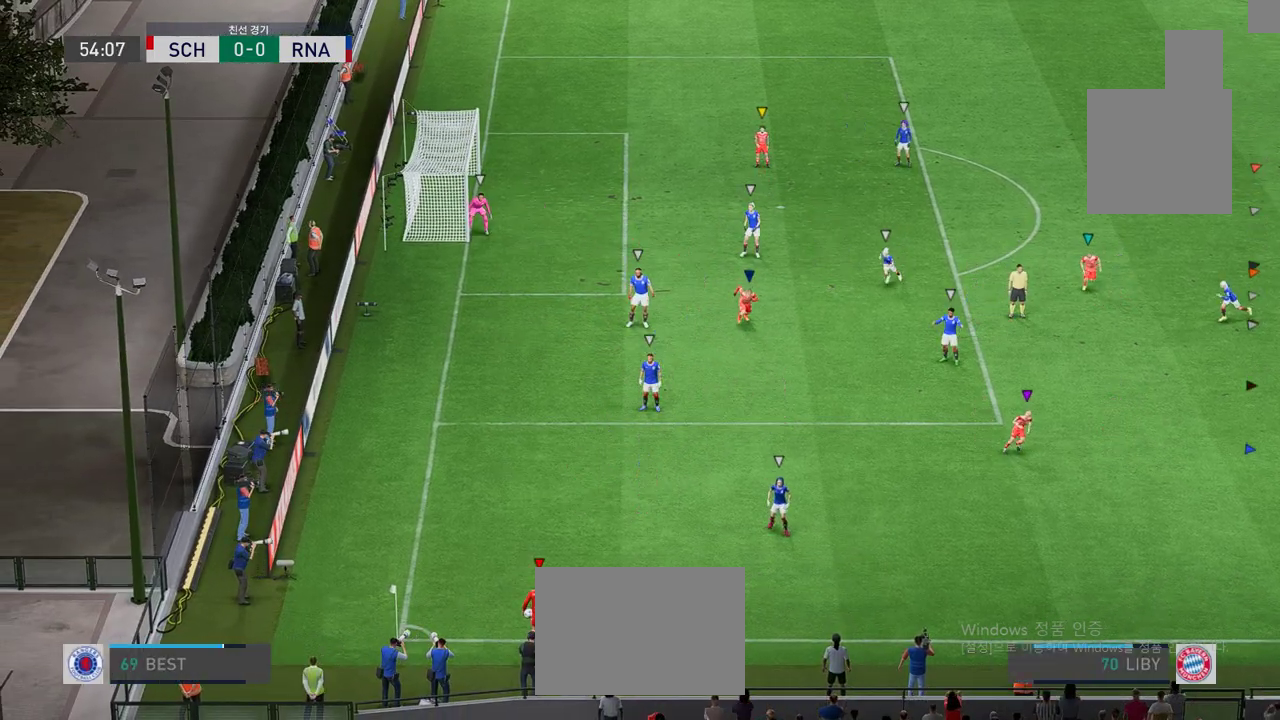
{"buttons": [], "left_stick": "center", "events": []}
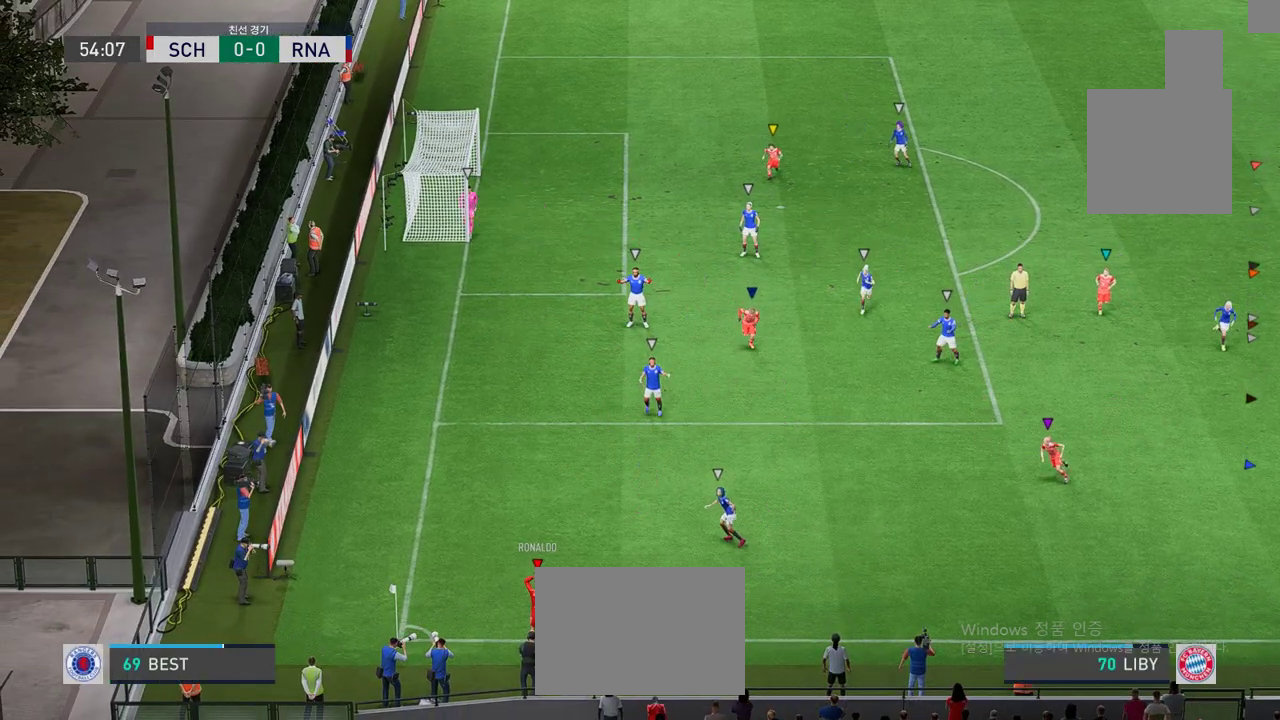
{"buttons": [], "left_stick": "down", "events": [[117, "left_stick", "down-right"], [484, "left_stick", "down"]]}
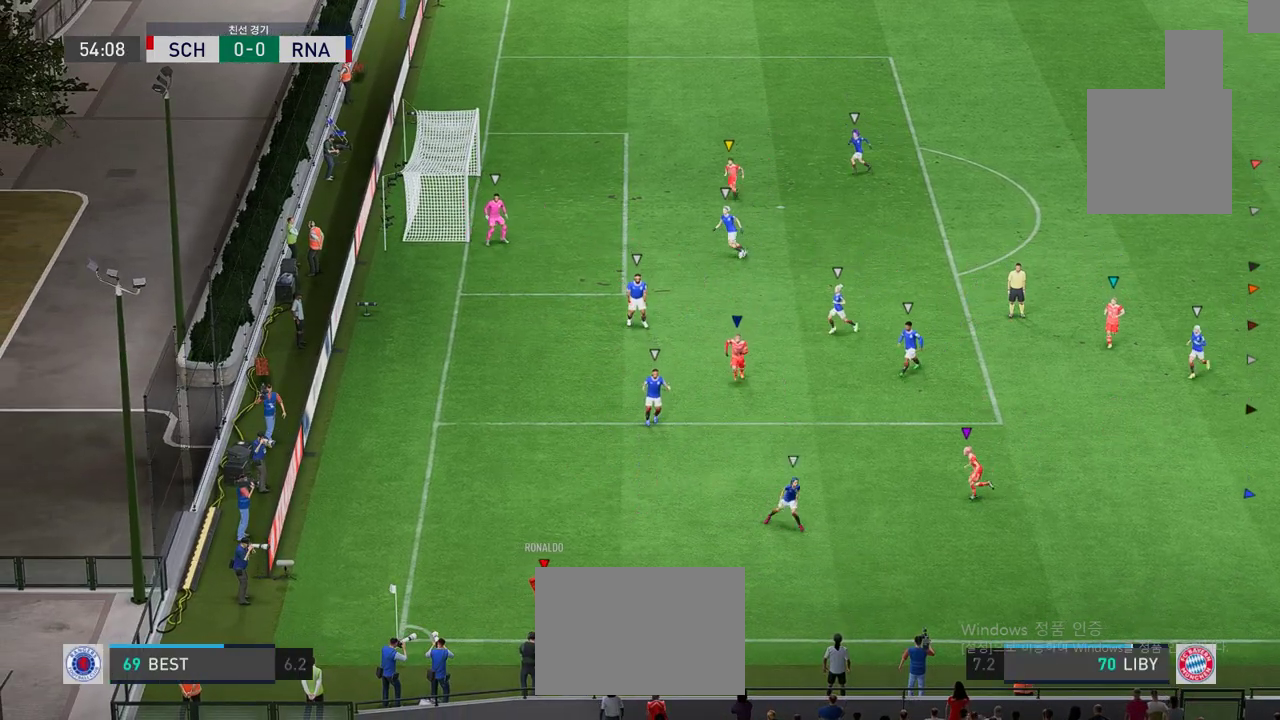
{"buttons": [], "left_stick": "down", "events": []}
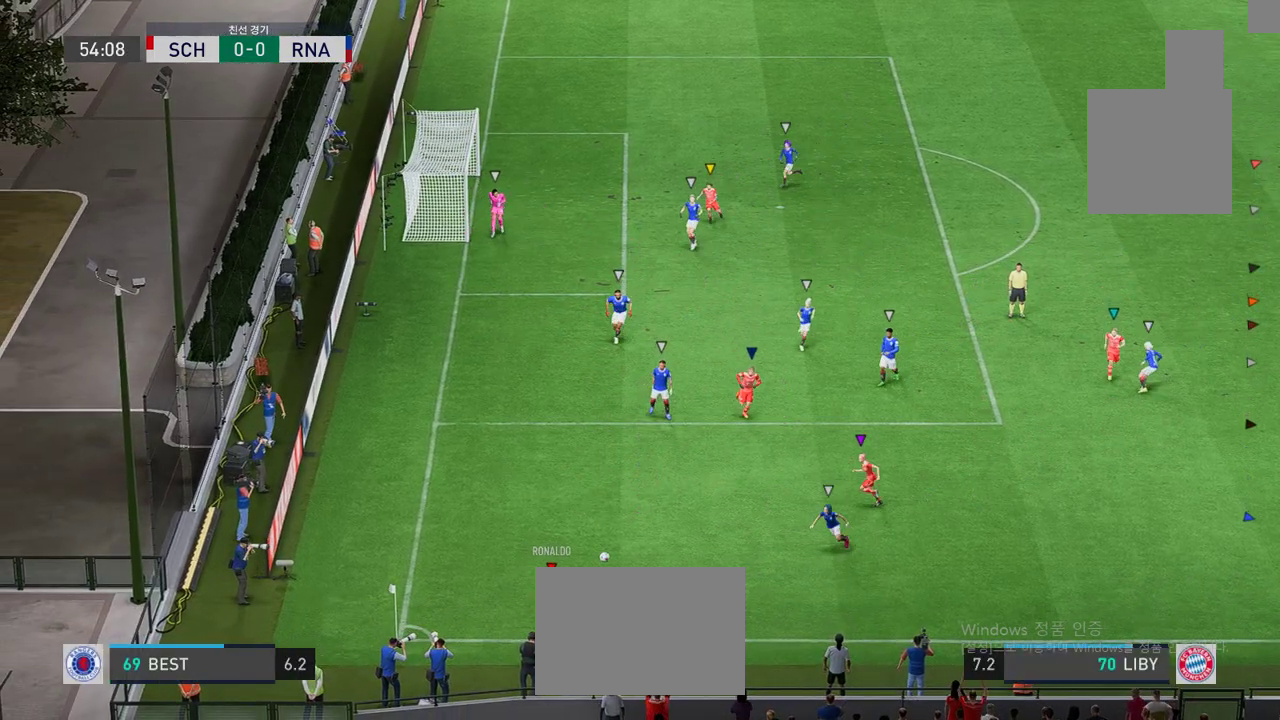
{"buttons": [], "left_stick": "center", "events": [[101, "left_stick", "center"]]}
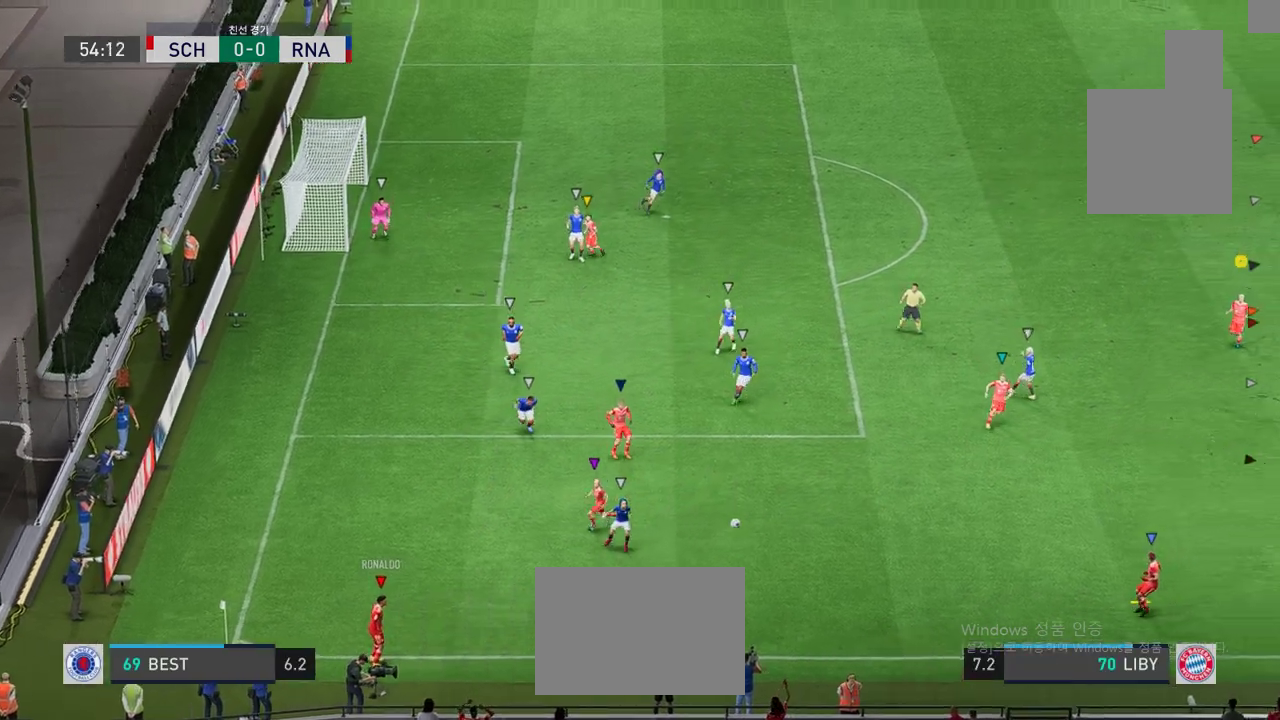
{"buttons": [], "left_stick": "down-right", "events": [[67, "left_stick", "down-right"]]}
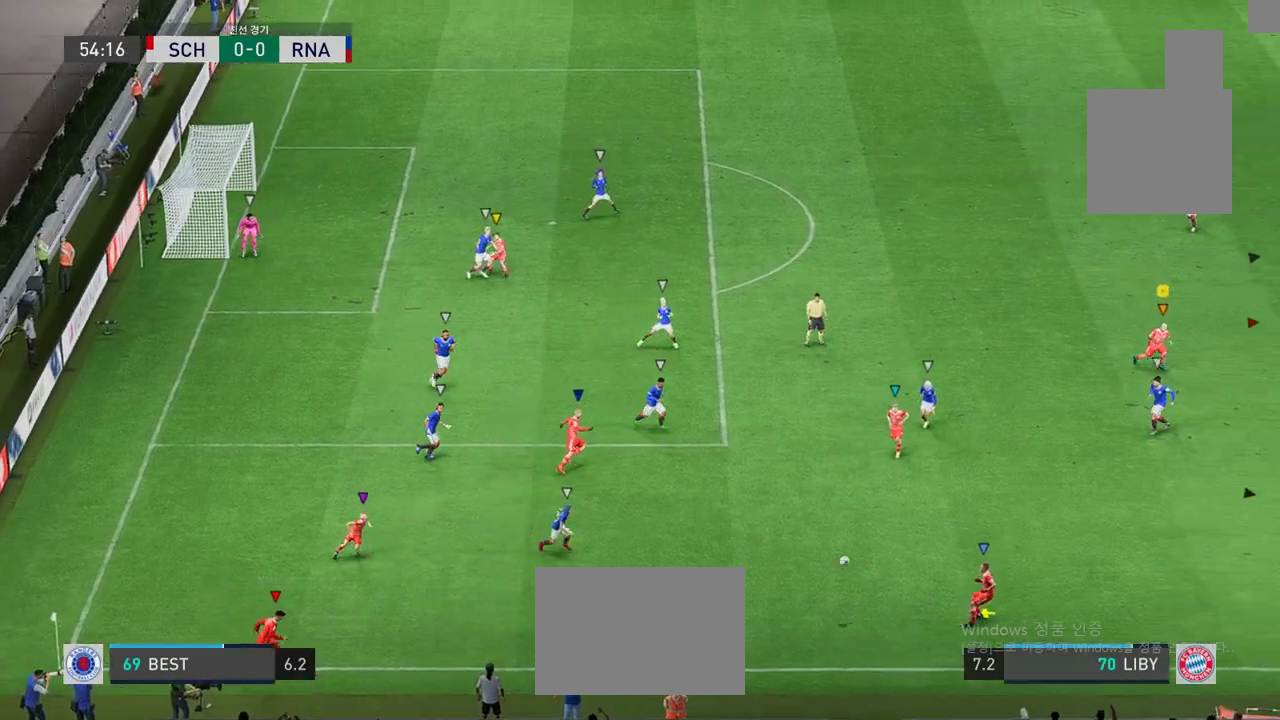
{"buttons": [], "left_stick": "down-right", "events": []}
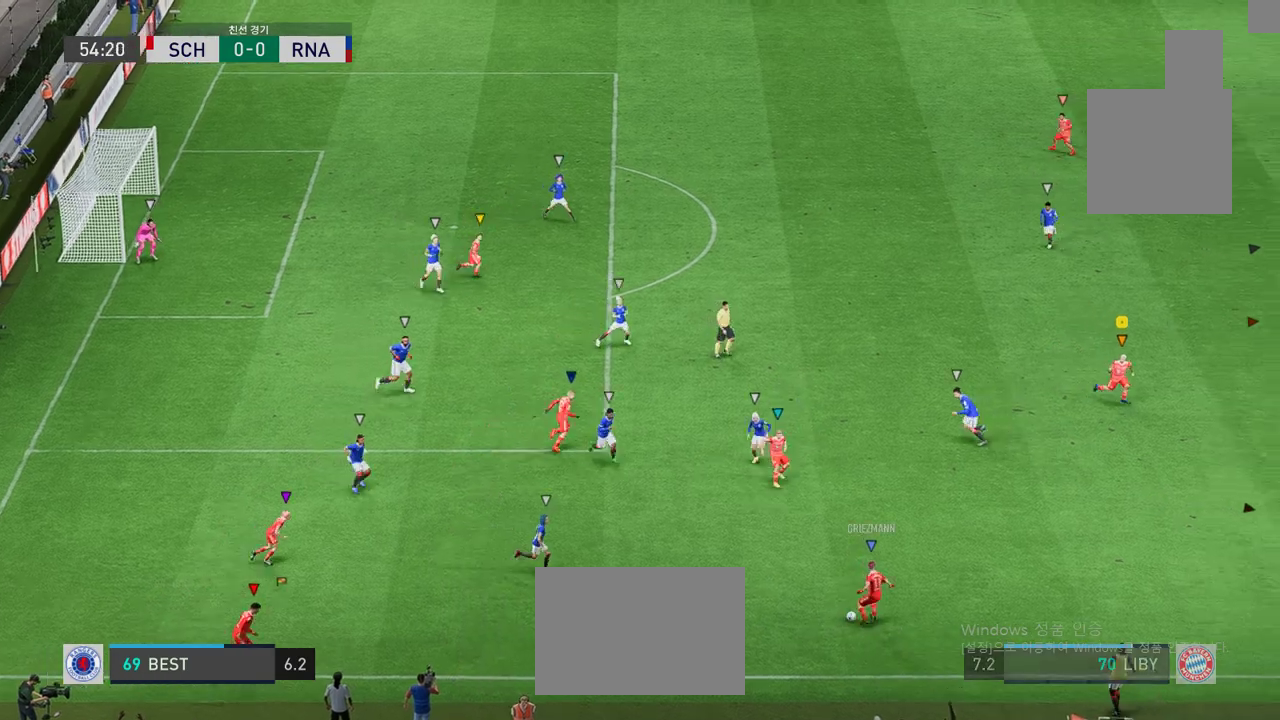
{"buttons": [], "left_stick": "up-right", "events": [[284, "left_stick", "up-right"]]}
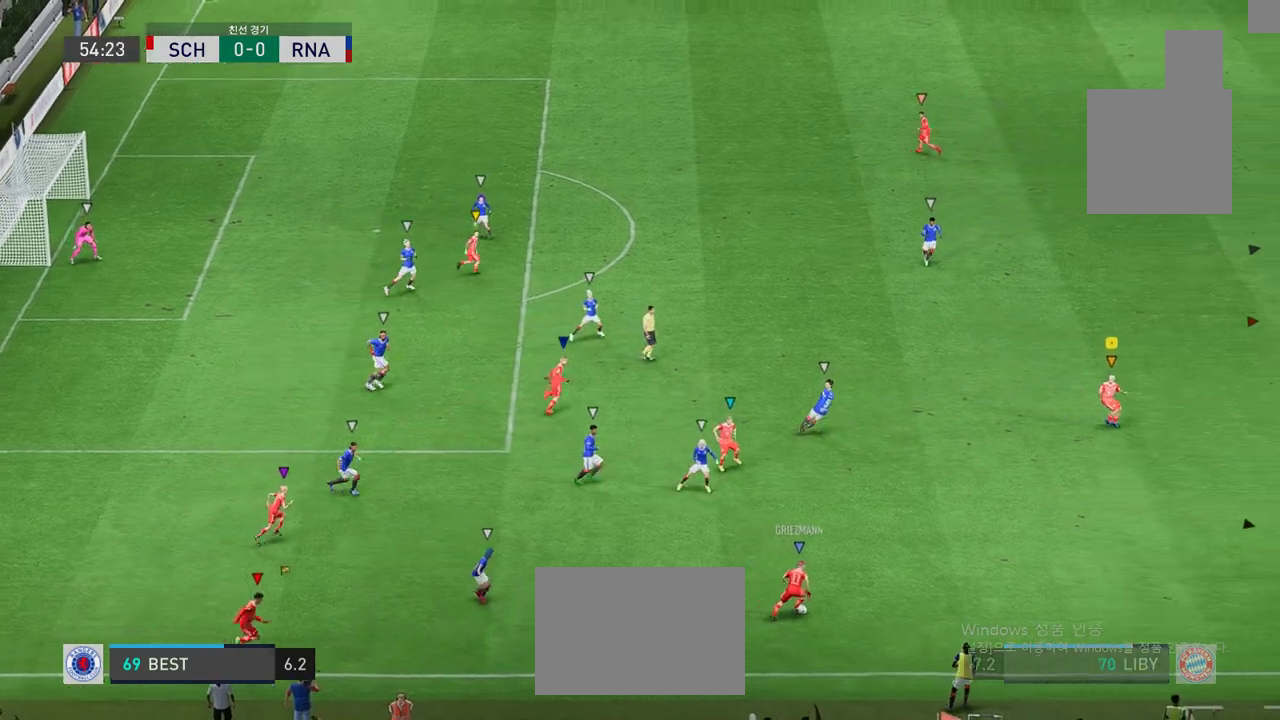
{"buttons": [], "left_stick": "up-right", "events": [[116, "L2", "down"], [417, "L2", "up"]]}
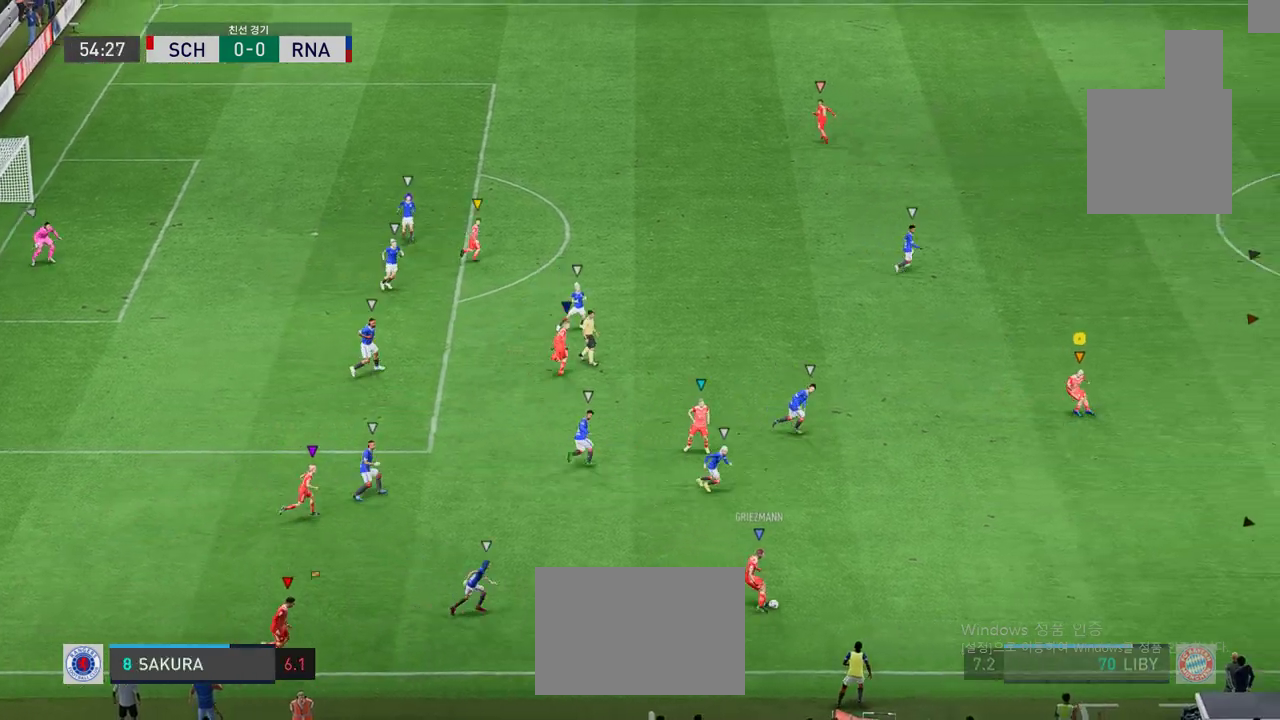
{"buttons": [], "left_stick": "up-right", "events": []}
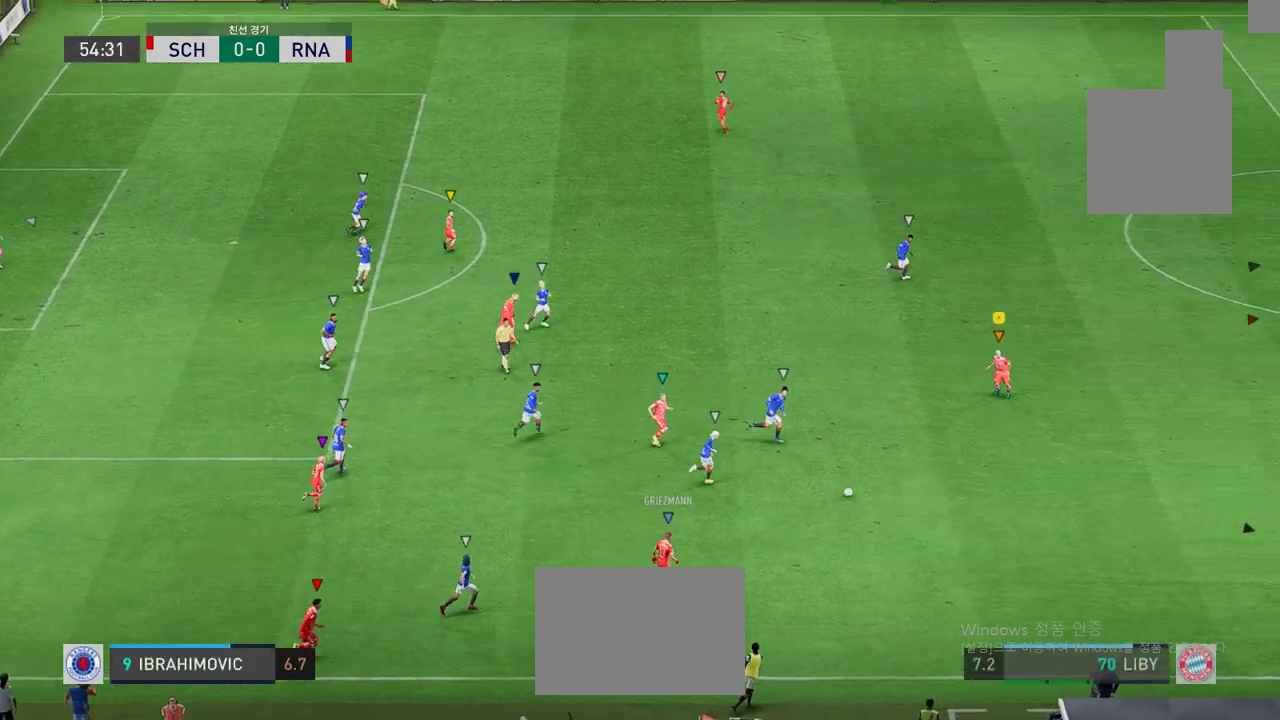
{"buttons": [], "left_stick": "up", "events": [[284, "left_stick", "up"]]}
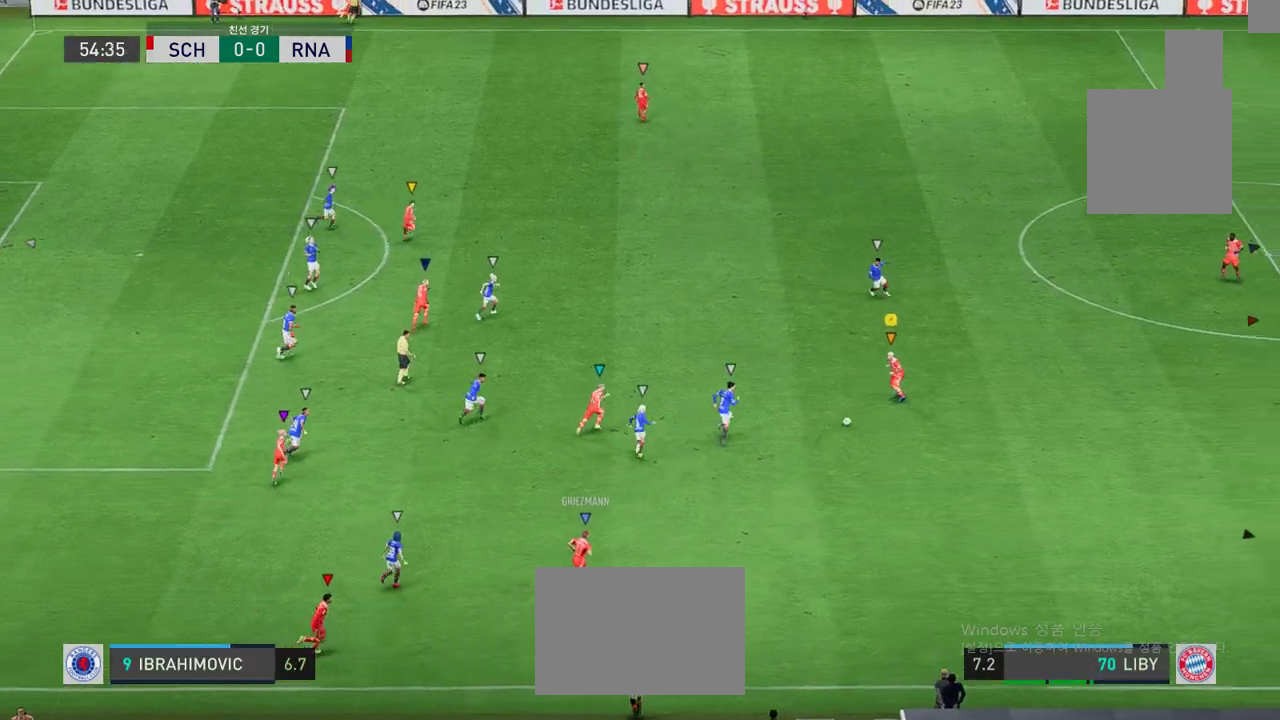
{"buttons": ["R1"], "left_stick": "up-left"}
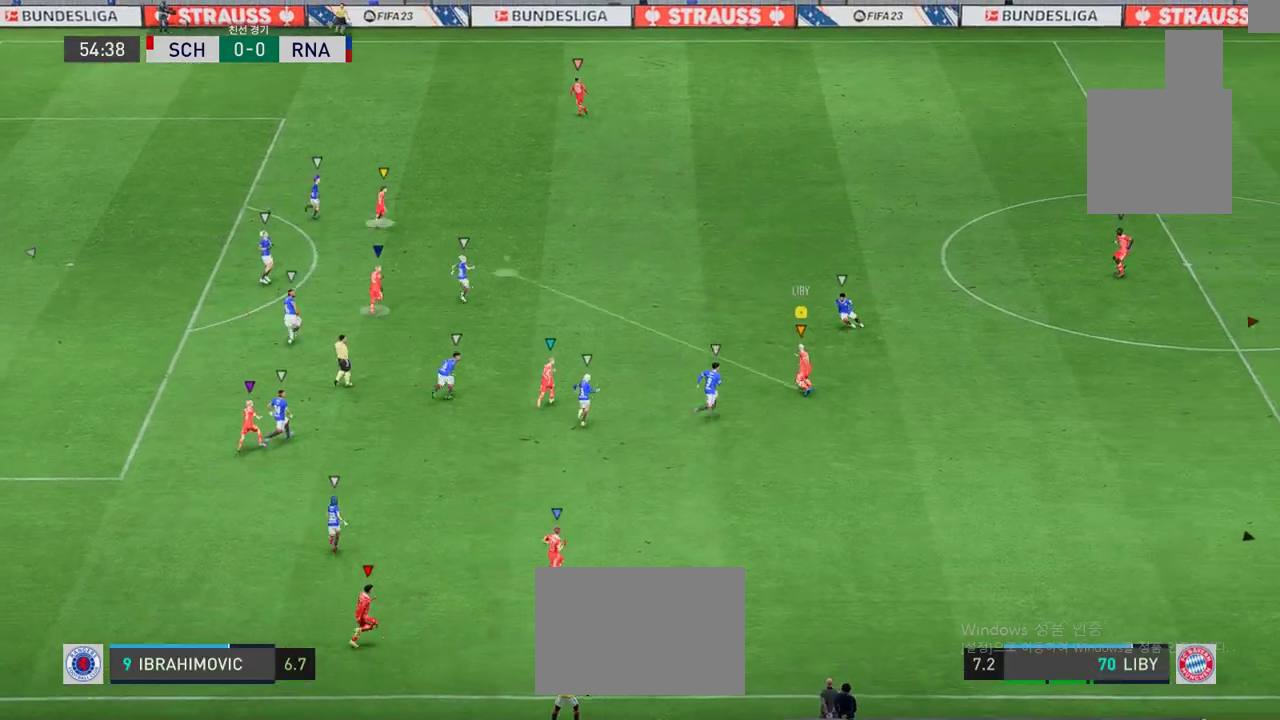
{"buttons": [], "left_stick": "up-left", "events": [[16, "R1", "up"]]}
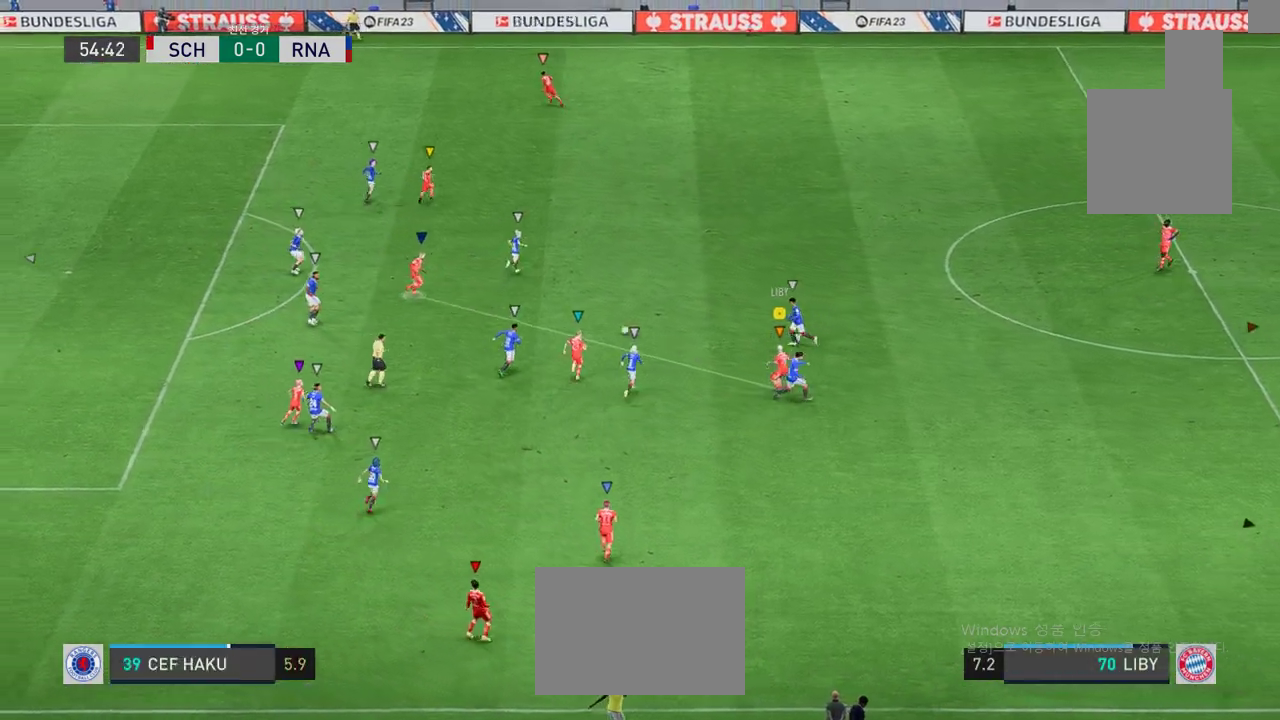
{"buttons": [], "left_stick": "up-left", "events": []}
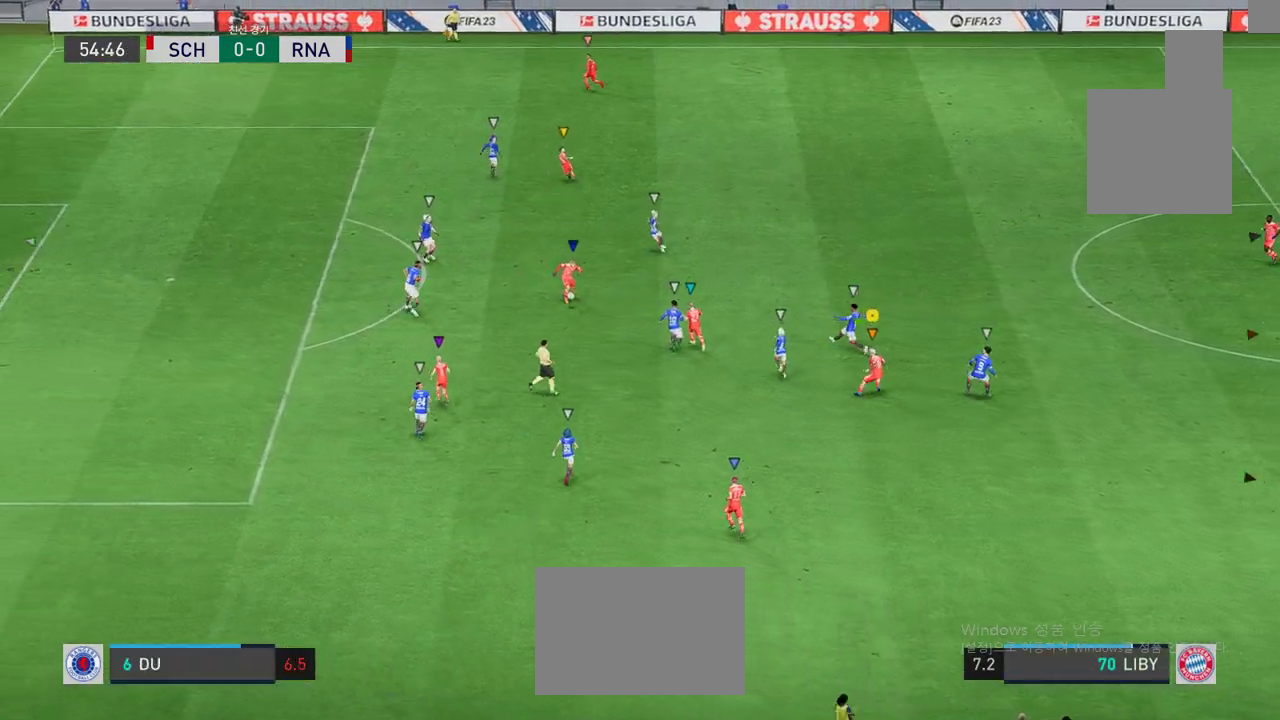
{"buttons": [], "left_stick": "up-left", "events": []}
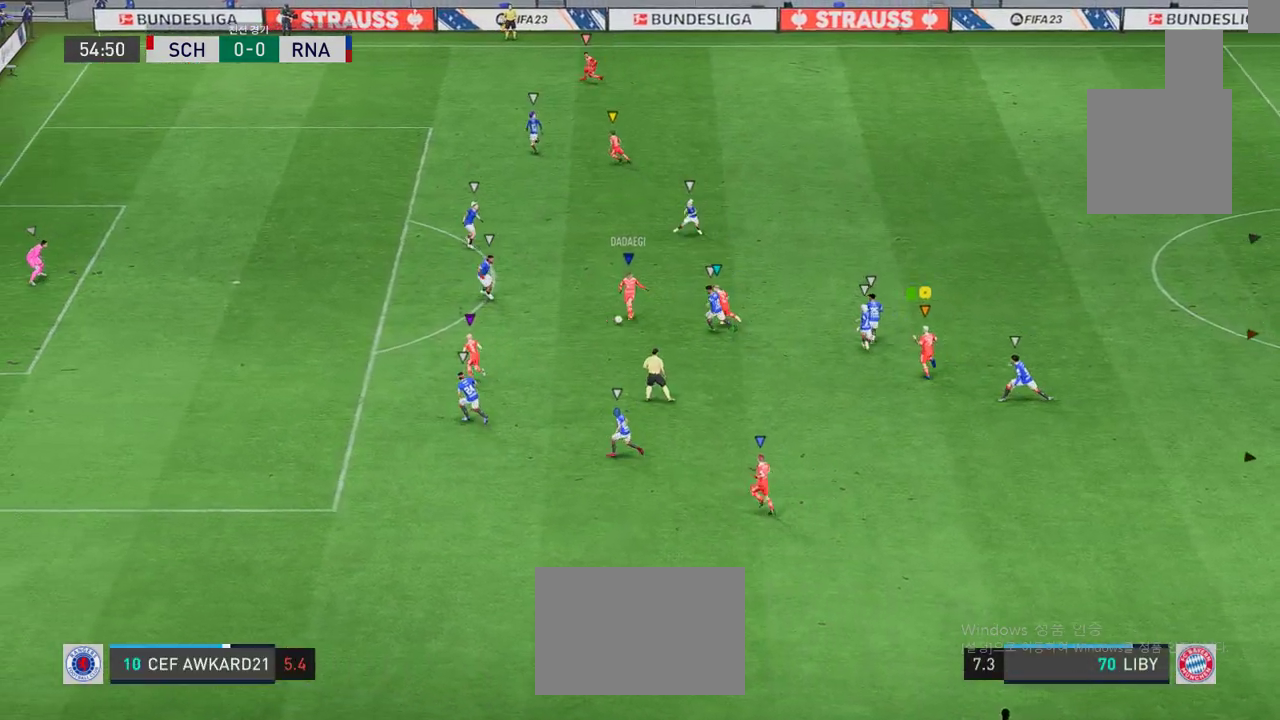
{"buttons": [], "left_stick": "center", "events": [[401, "left_stick", "center"]]}